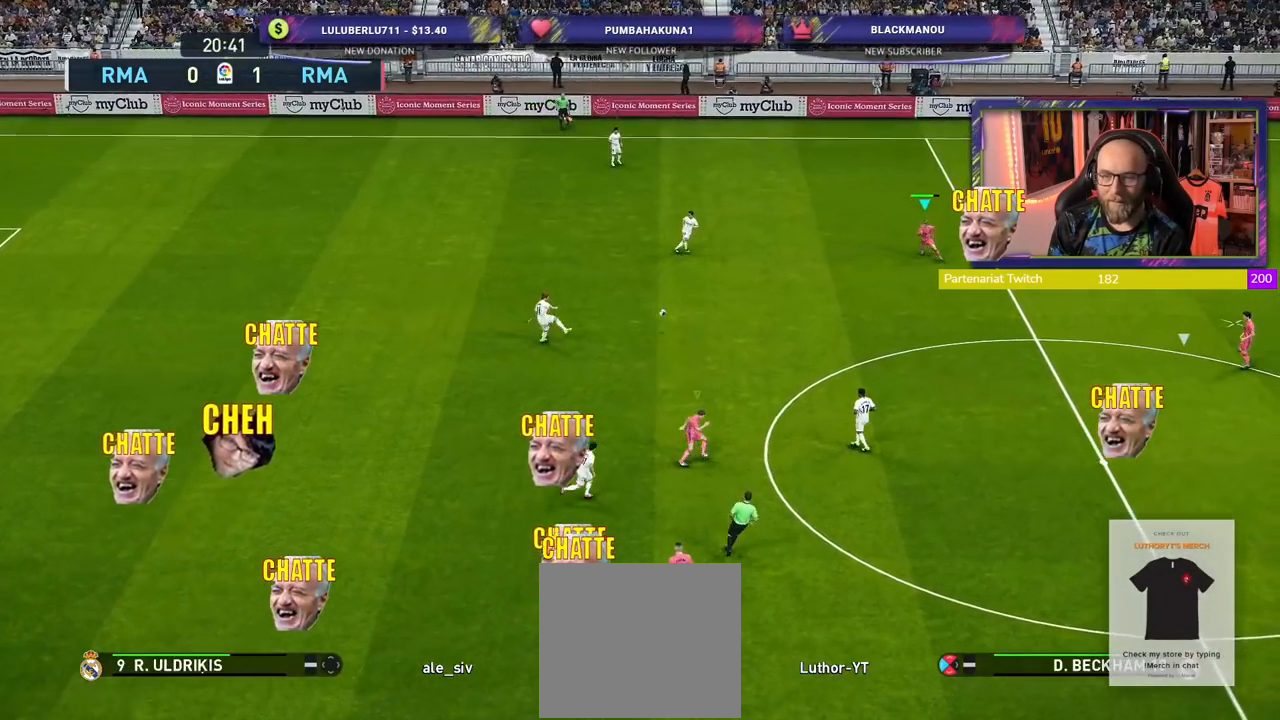
Gameplay with a controller (PlayStation layout); each line is a JSON object with the inputs held at the frame after it. "events" lists button and stick changes between this image and that frame as [ms after this image, input, new state], when the widget could be followed in between.
{"buttons": ["CROSS", "R2"], "left_stick": "down-left", "right_stick": "center", "events": [[140, "left_stick", "down"], [280, "left_stick", "down-left"], [380, "CROSS", "down"]]}
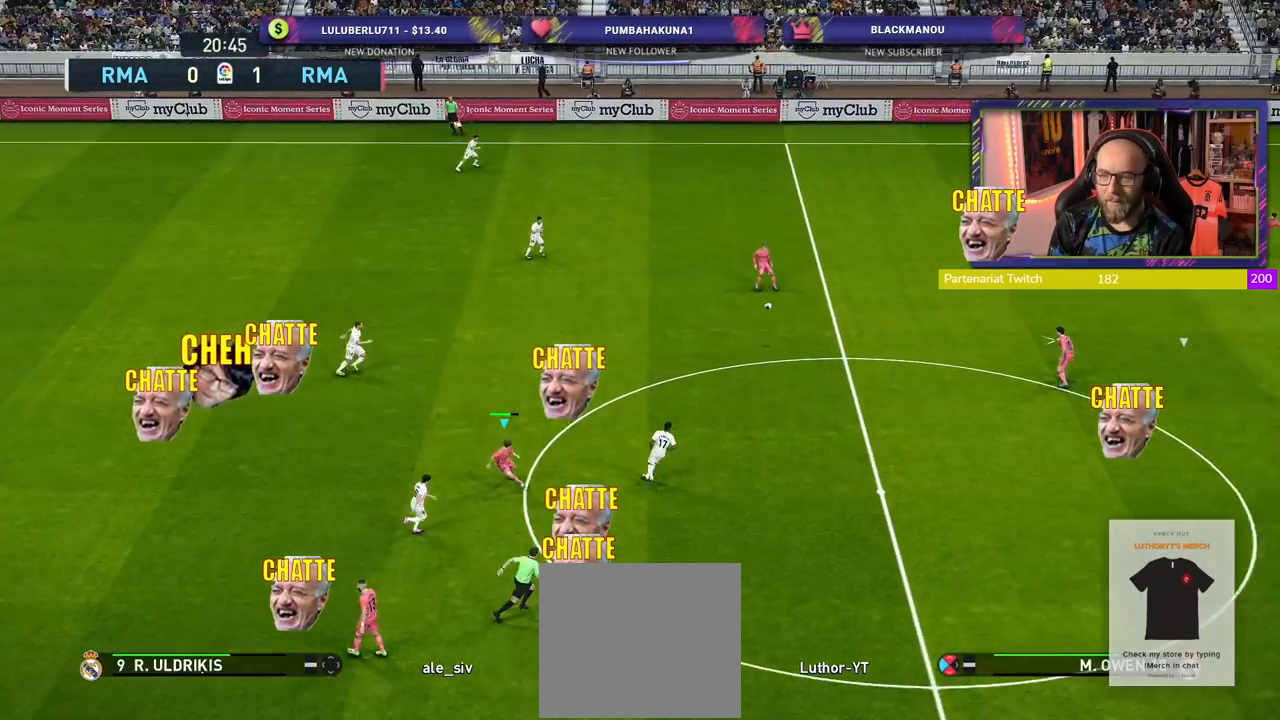
{"buttons": ["CROSS", "R2"], "left_stick": "left", "right_stick": "center", "events": [[100, "left_stick", "center"], [240, "L1", "down"], [360, "L1", "up"], [360, "left_stick", "left"]]}
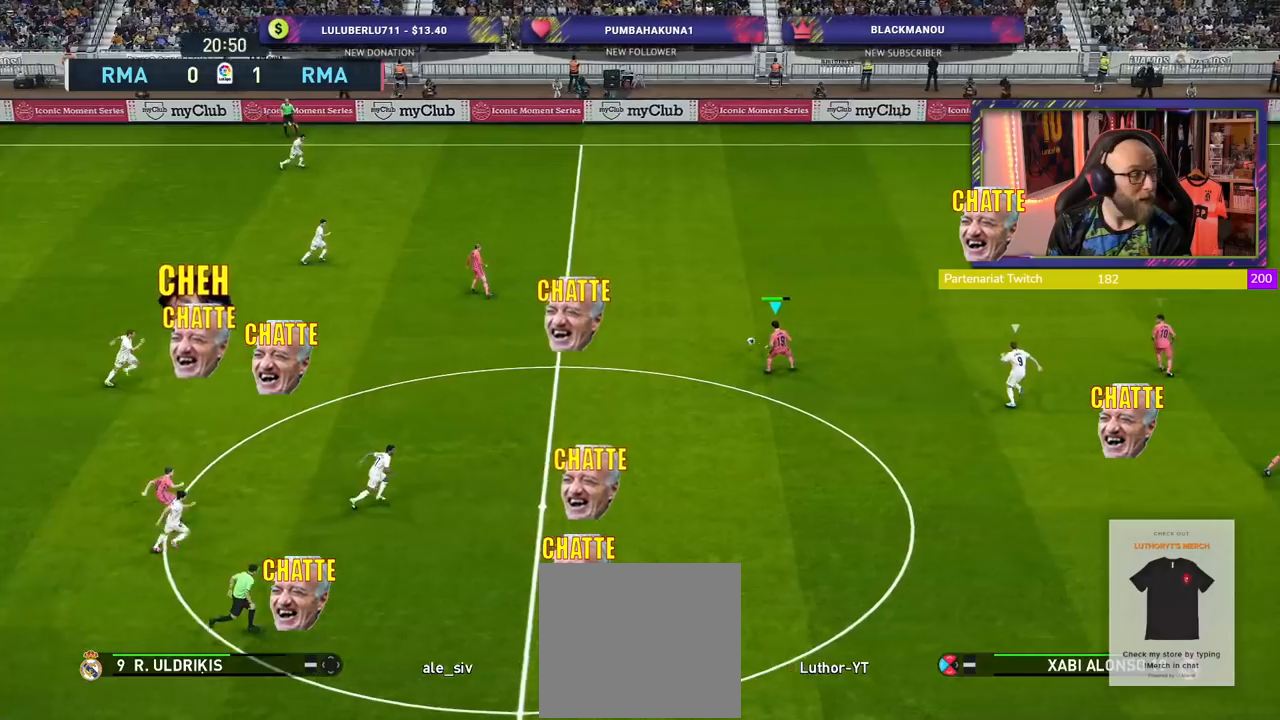
{"buttons": ["CROSS", "R2"], "left_stick": "center", "right_stick": "center", "events": [[20, "left_stick", "up-left"], [400, "left_stick", "center"]]}
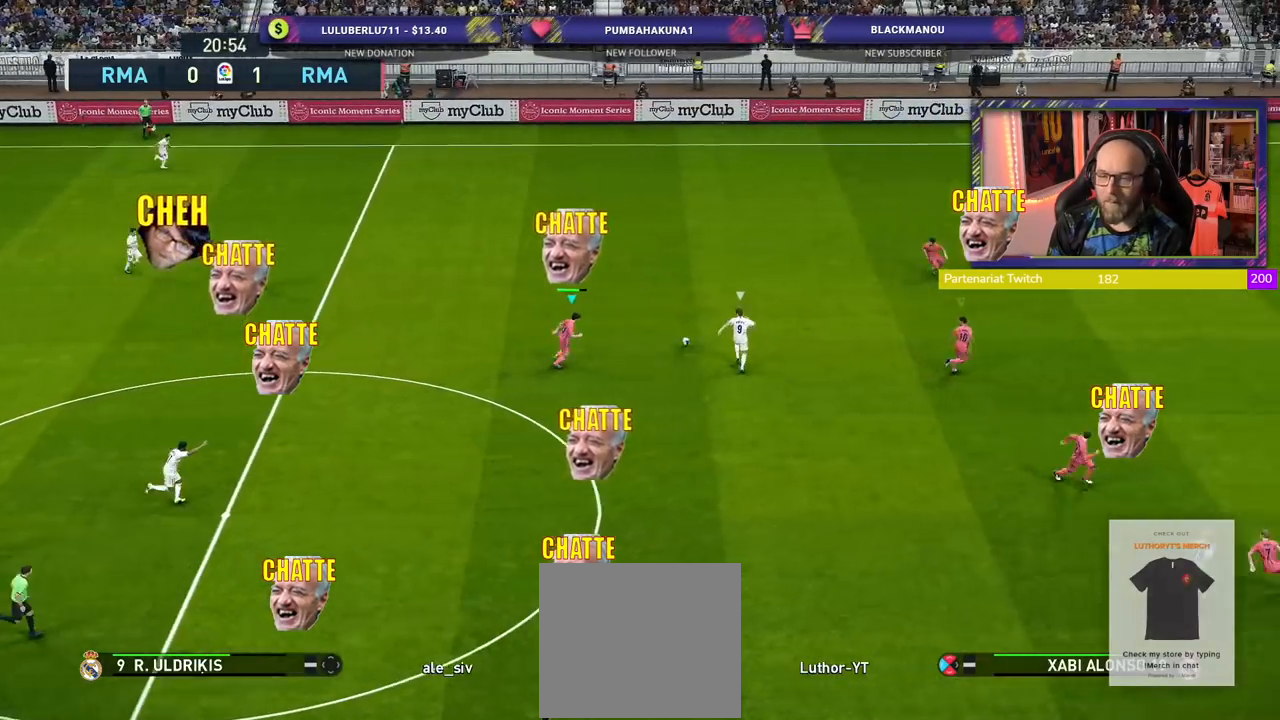
{"buttons": ["SQUARE", "R2"], "left_stick": "up-right", "right_stick": "center", "events": [[20, "left_stick", "right"], [200, "CROSS", "up"], [320, "SQUARE", "down"], [480, "left_stick", "up-right"]]}
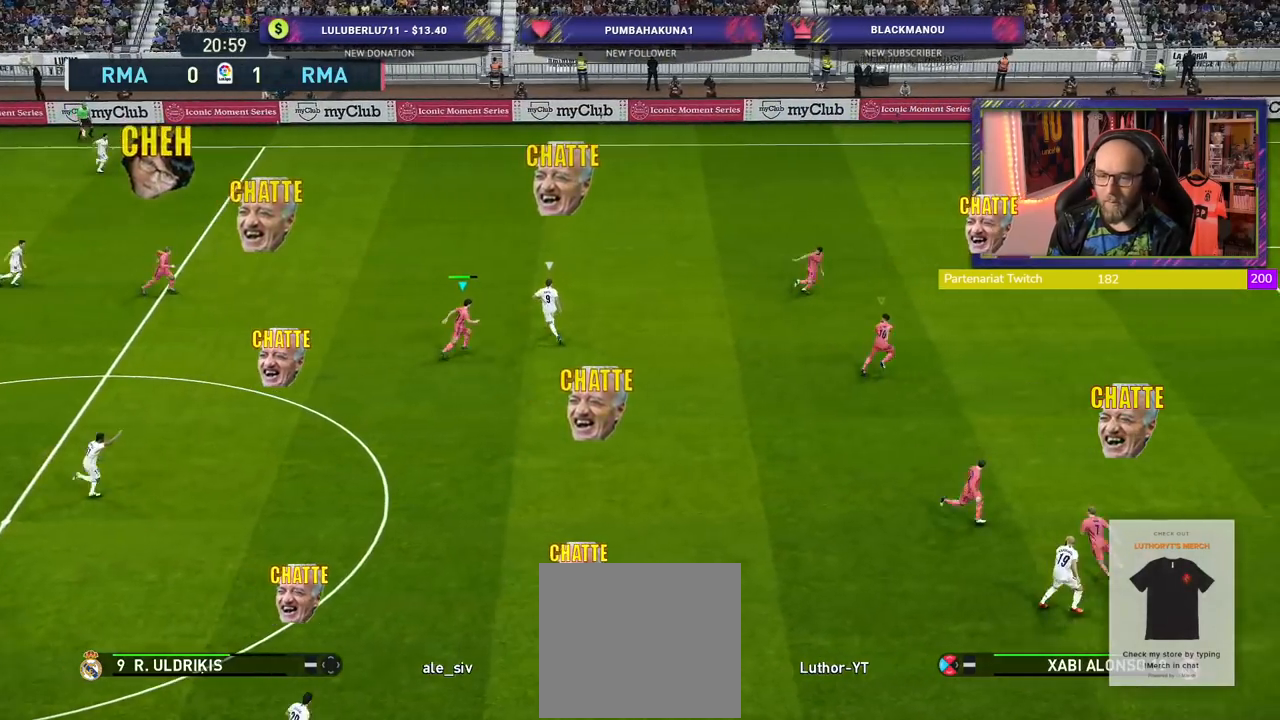
{"buttons": ["SQUARE", "R2"], "left_stick": "up", "right_stick": "center", "events": [[360, "left_stick", "up"]]}
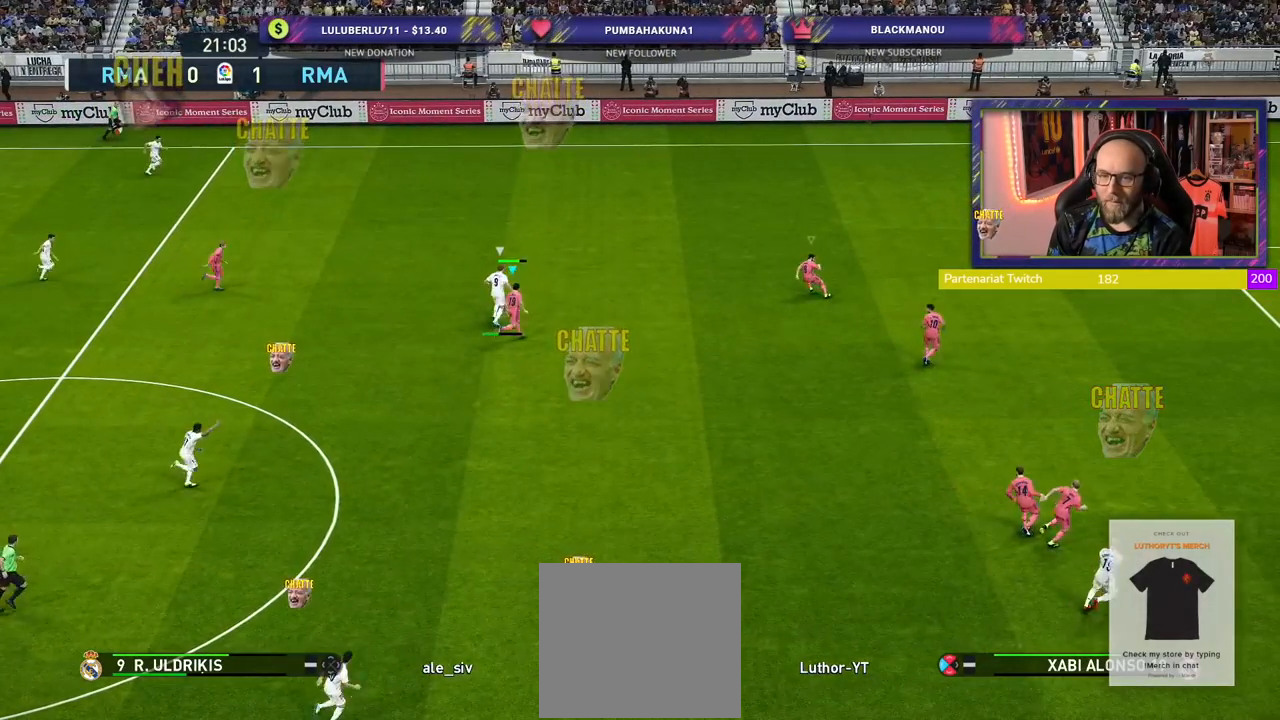
{"buttons": ["SQUARE", "R2"], "left_stick": "center", "right_stick": "center", "events": [[40, "CROSS", "down"], [40, "SQUARE", "up"], [300, "left_stick", "up-left"], [440, "CROSS", "up"], [440, "left_stick", "center"], [480, "SQUARE", "down"]]}
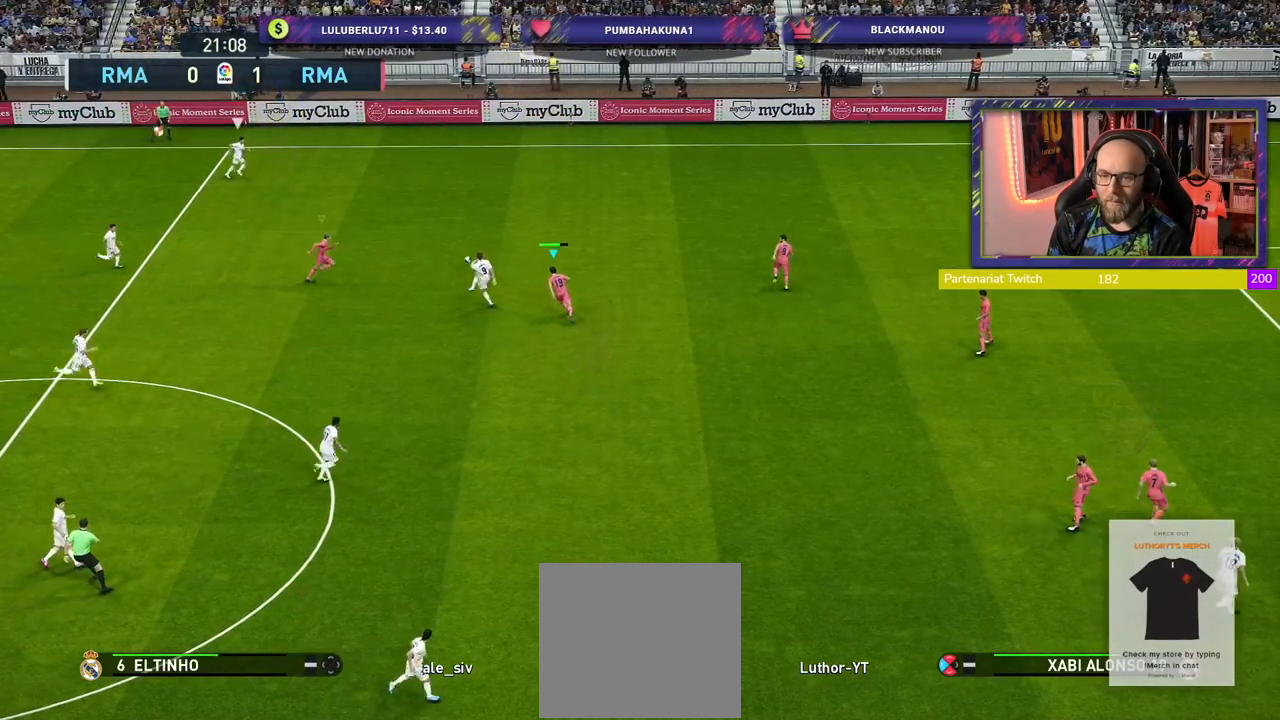
{"buttons": ["R2"], "left_stick": "up-left", "right_stick": "center", "events": [[20, "L1", "down"], [60, "left_stick", "up-right"], [200, "L1", "up"], [360, "left_stick", "up"], [460, "SQUARE", "up"], [460, "left_stick", "up-left"]]}
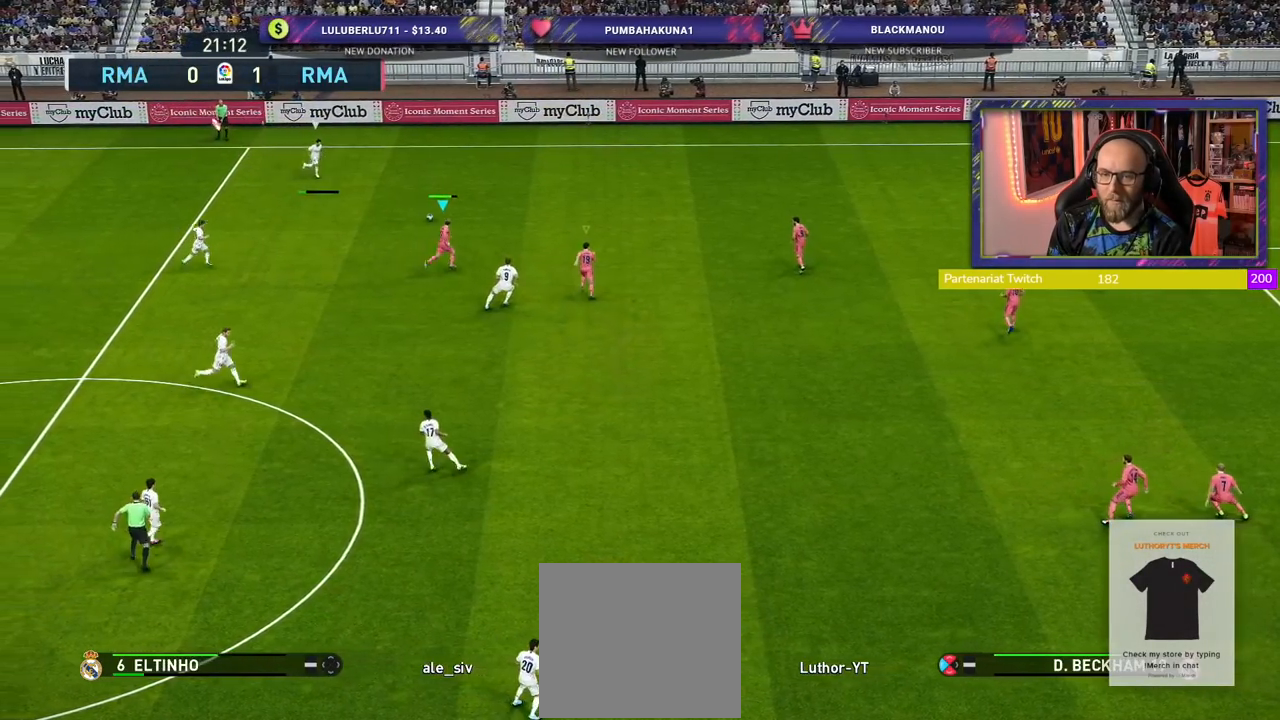
{"buttons": ["R2"], "left_stick": "down-left", "right_stick": "center", "events": [[60, "left_stick", "down-left"]]}
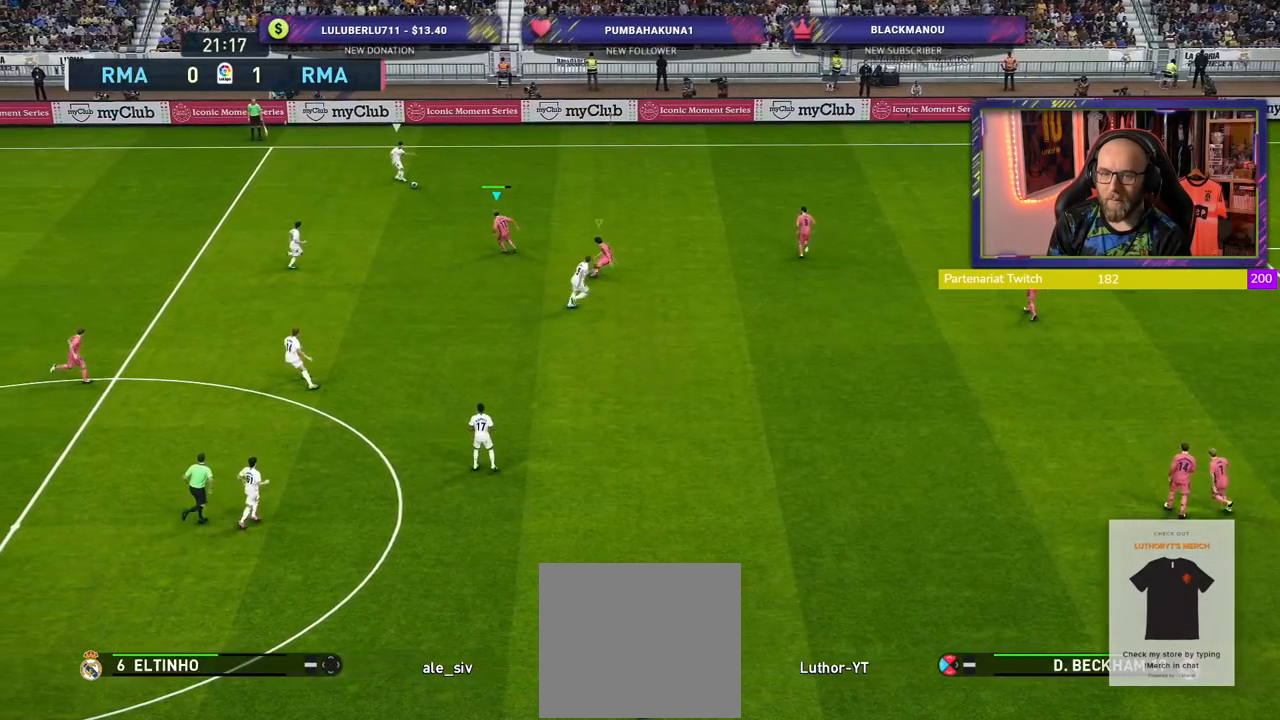
{"buttons": ["SQUARE", "R2"], "left_stick": "down-left", "right_stick": "center", "events": [[80, "SQUARE", "down"]]}
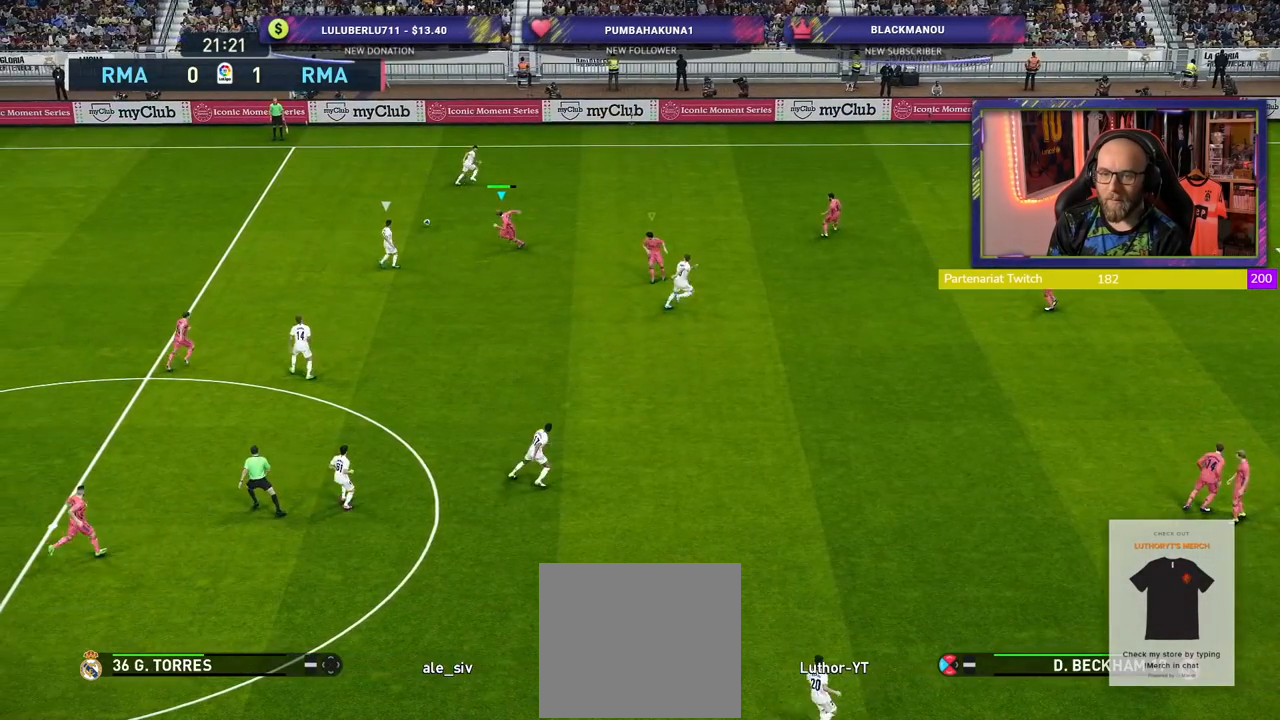
{"buttons": ["SQUARE", "R2"], "left_stick": "down-left", "right_stick": "center", "events": []}
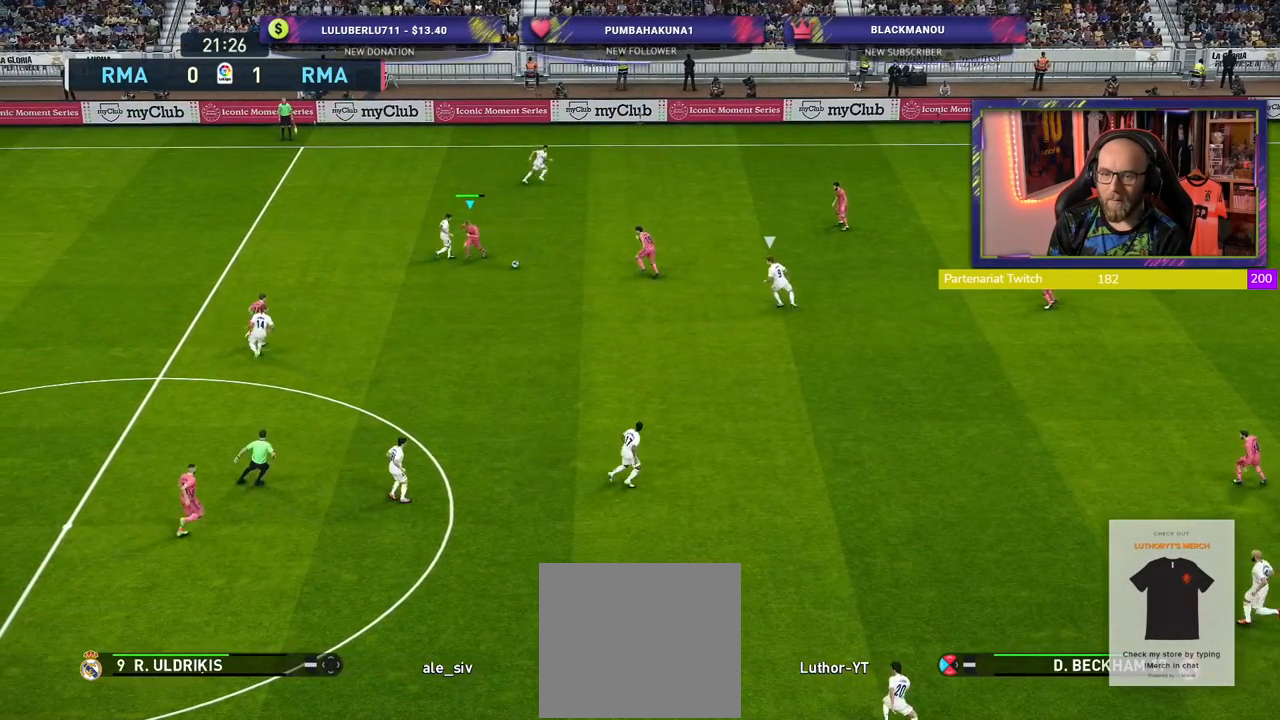
{"buttons": ["R2"], "left_stick": "down-left", "right_stick": "center", "events": [[60, "SQUARE", "up"], [100, "L1", "down"], [240, "L1", "up"]]}
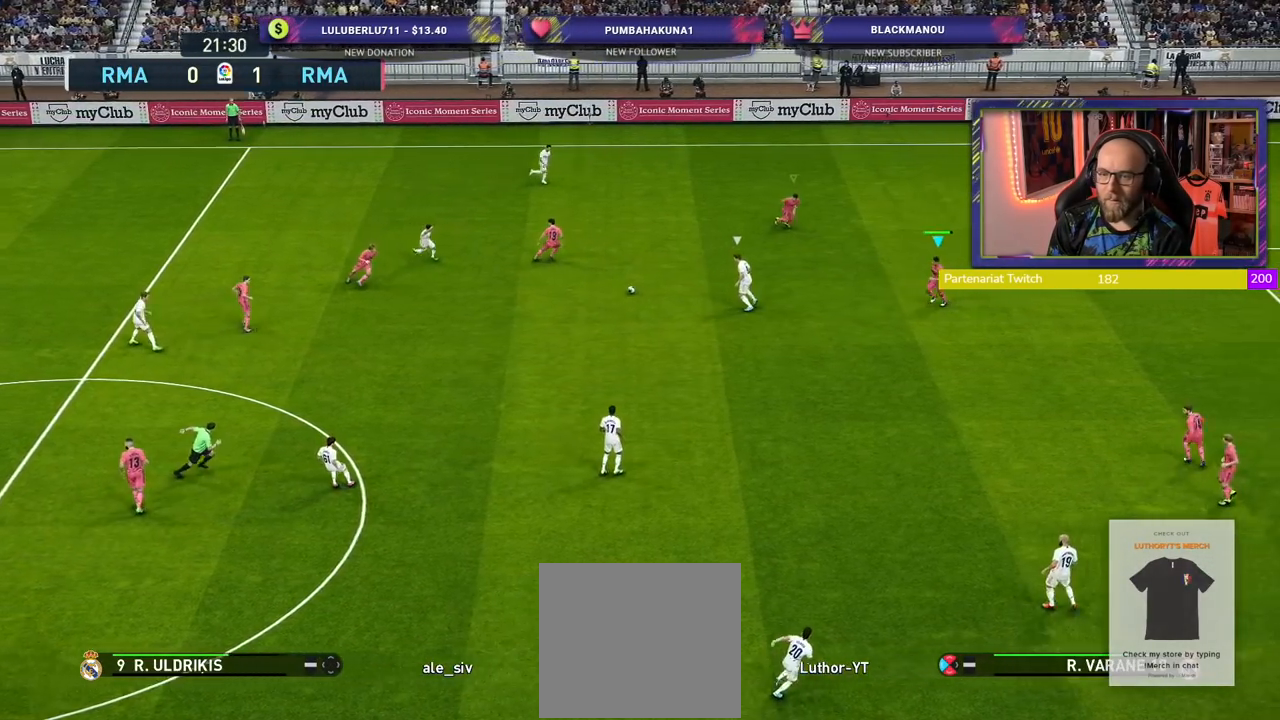
{"buttons": ["R2"], "left_stick": "down", "right_stick": "center", "events": [[320, "left_stick", "down"]]}
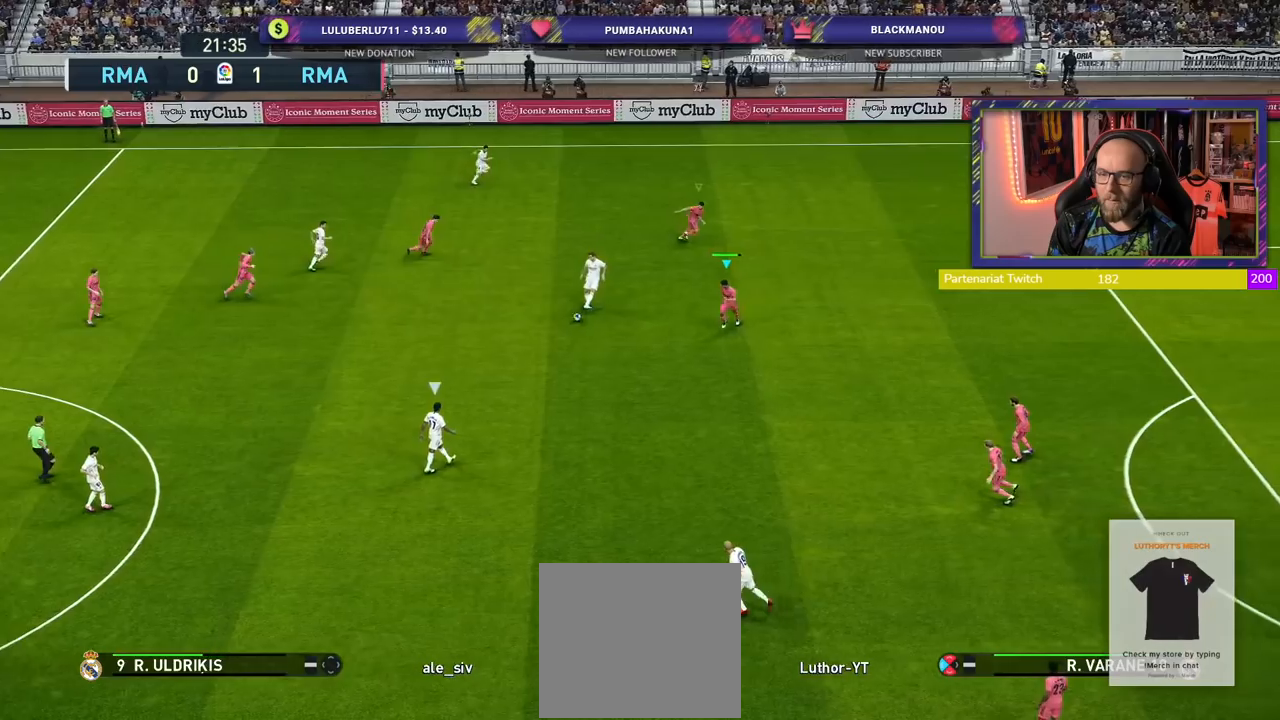
{"buttons": [], "left_stick": "right", "right_stick": "center", "events": [[20, "L1", "down"], [20, "left_stick", "right"], [100, "R1", "down"], [100, "R2", "up"], [160, "R1", "up"], [180, "L1", "up"]]}
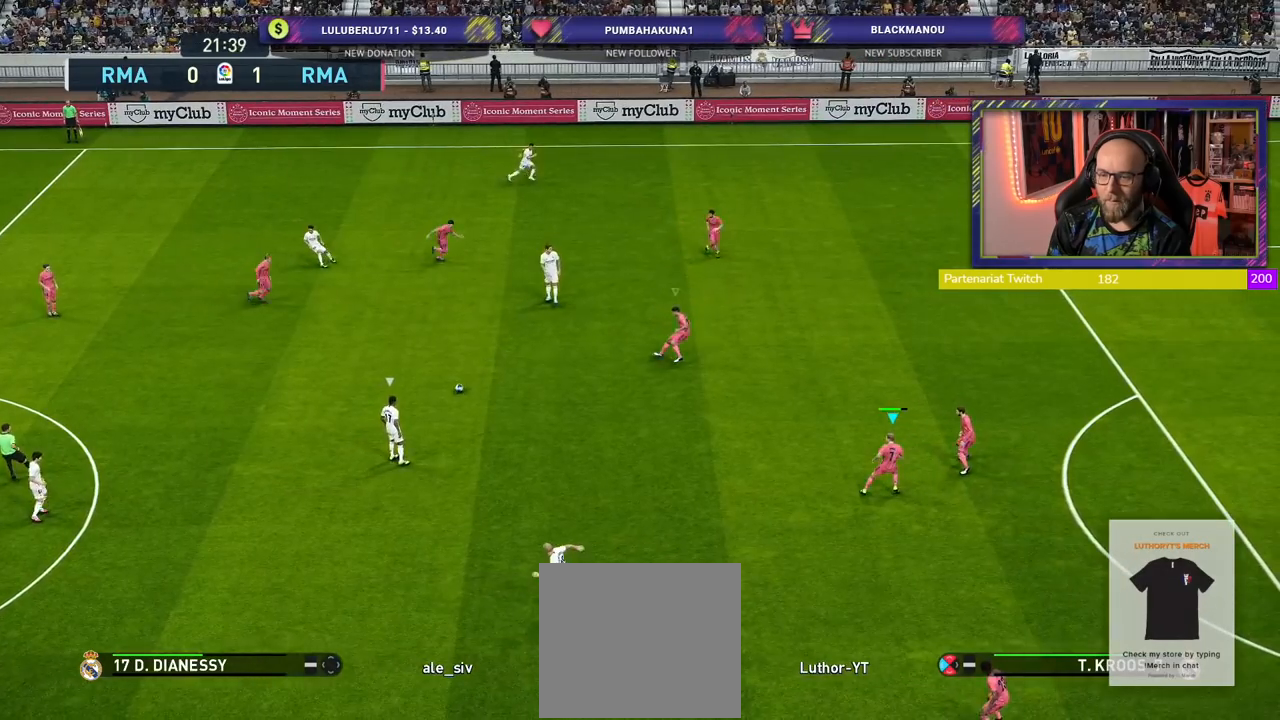
{"buttons": ["R2"], "left_stick": "right", "right_stick": "center", "events": [[160, "right_stick", "left"], [320, "right_stick", "center"], [380, "R2", "down"]]}
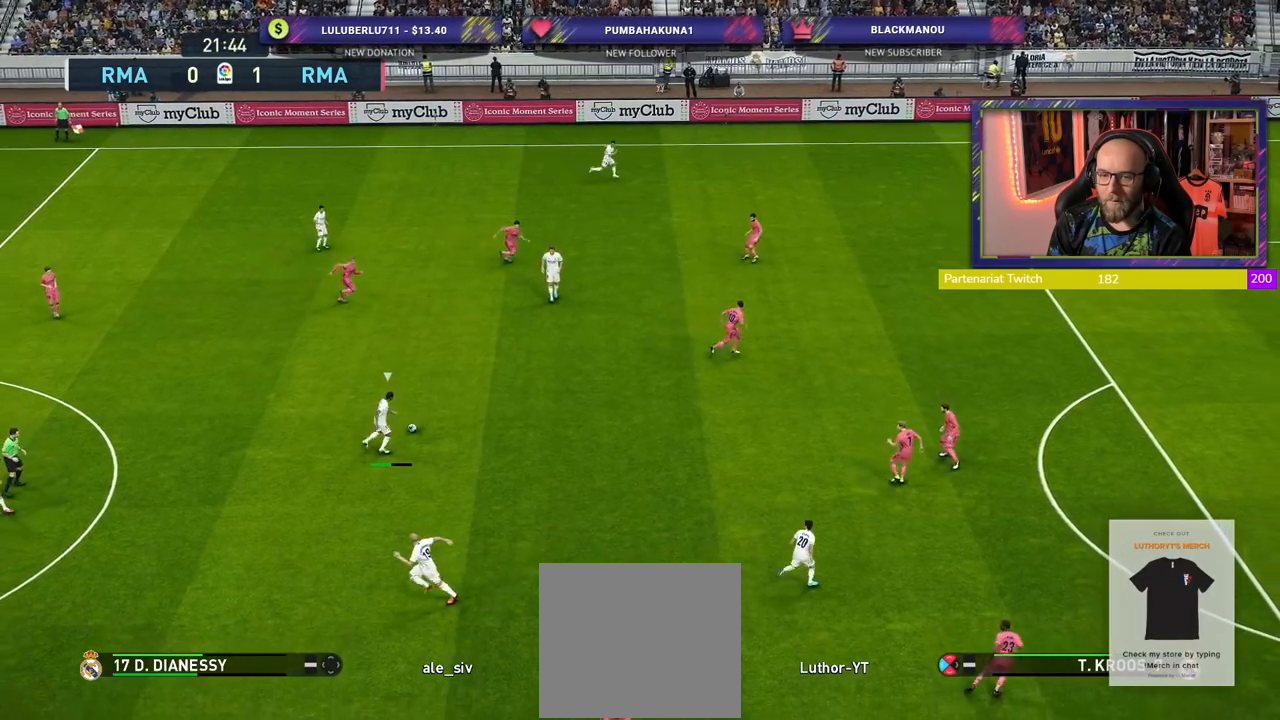
{"buttons": ["R2"], "left_stick": "up-right", "right_stick": "center", "events": [[340, "left_stick", "up-right"]]}
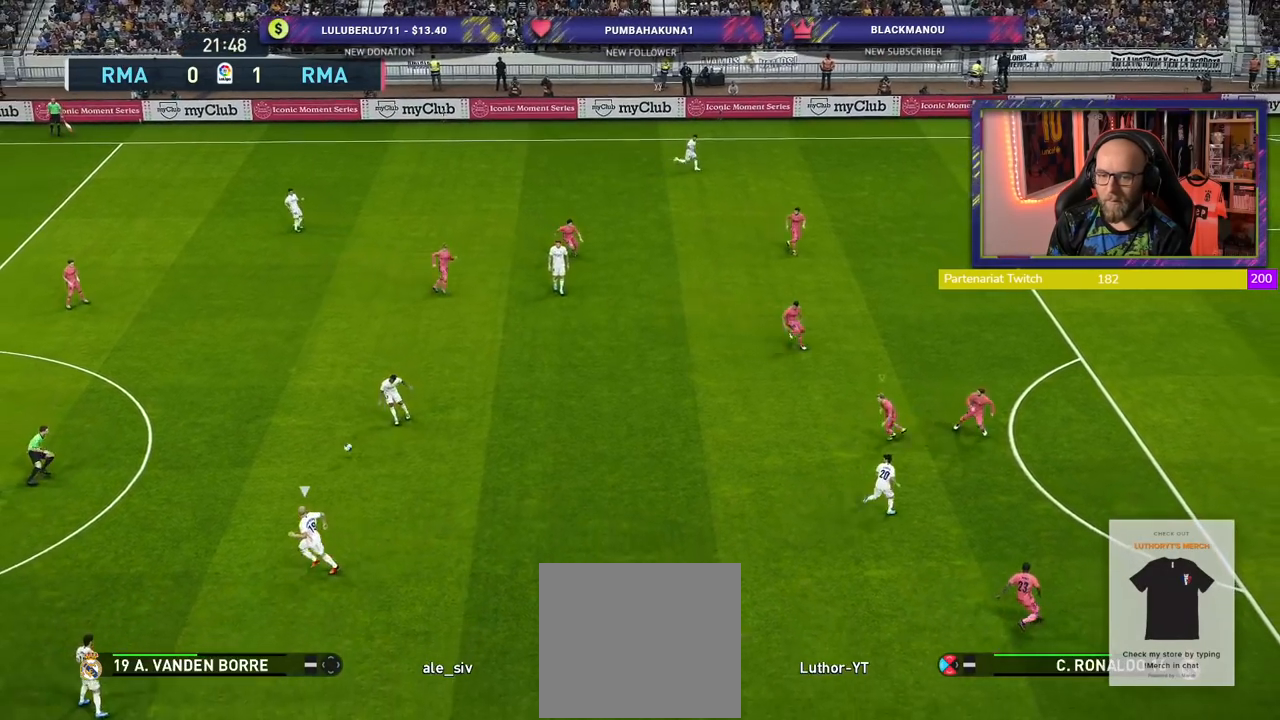
{"buttons": ["R2"], "left_stick": "up-left", "right_stick": "center", "events": [[40, "L1", "down"], [100, "left_stick", "up-left"], [220, "L1", "up"]]}
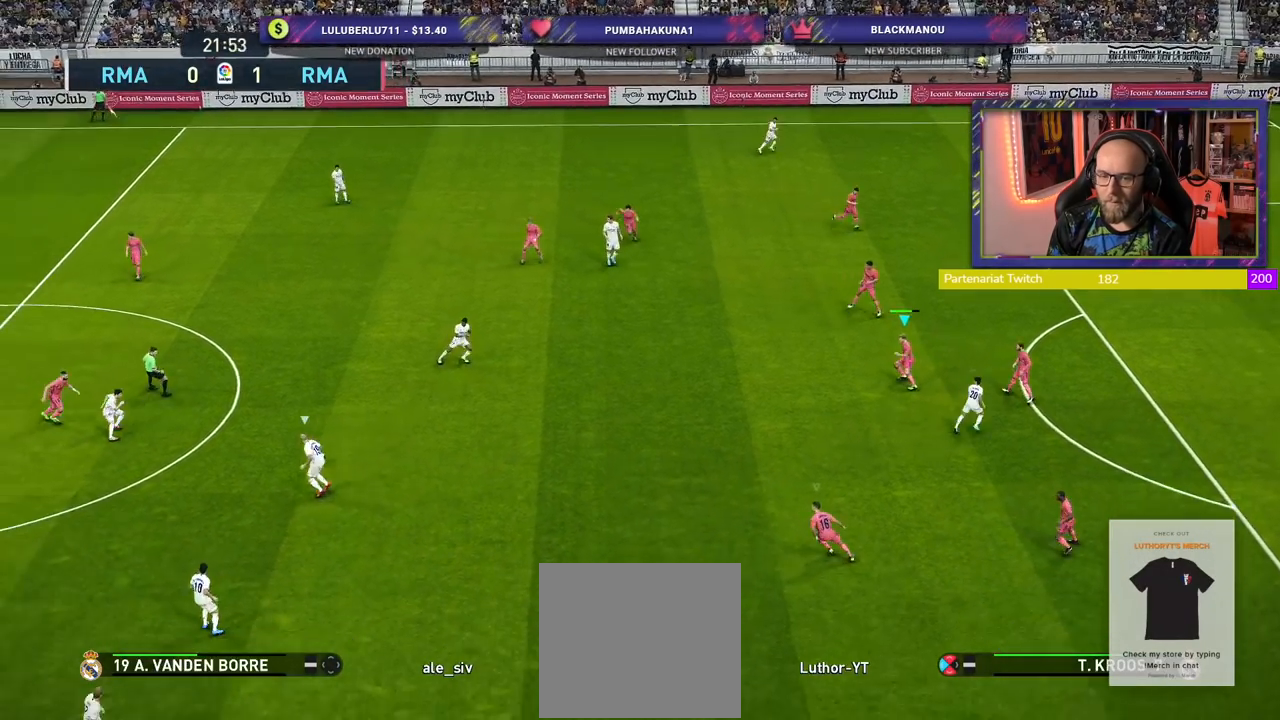
{"buttons": ["R2"], "left_stick": "left", "right_stick": "center", "events": [[60, "left_stick", "left"], [300, "L1", "down"], [440, "L1", "up"]]}
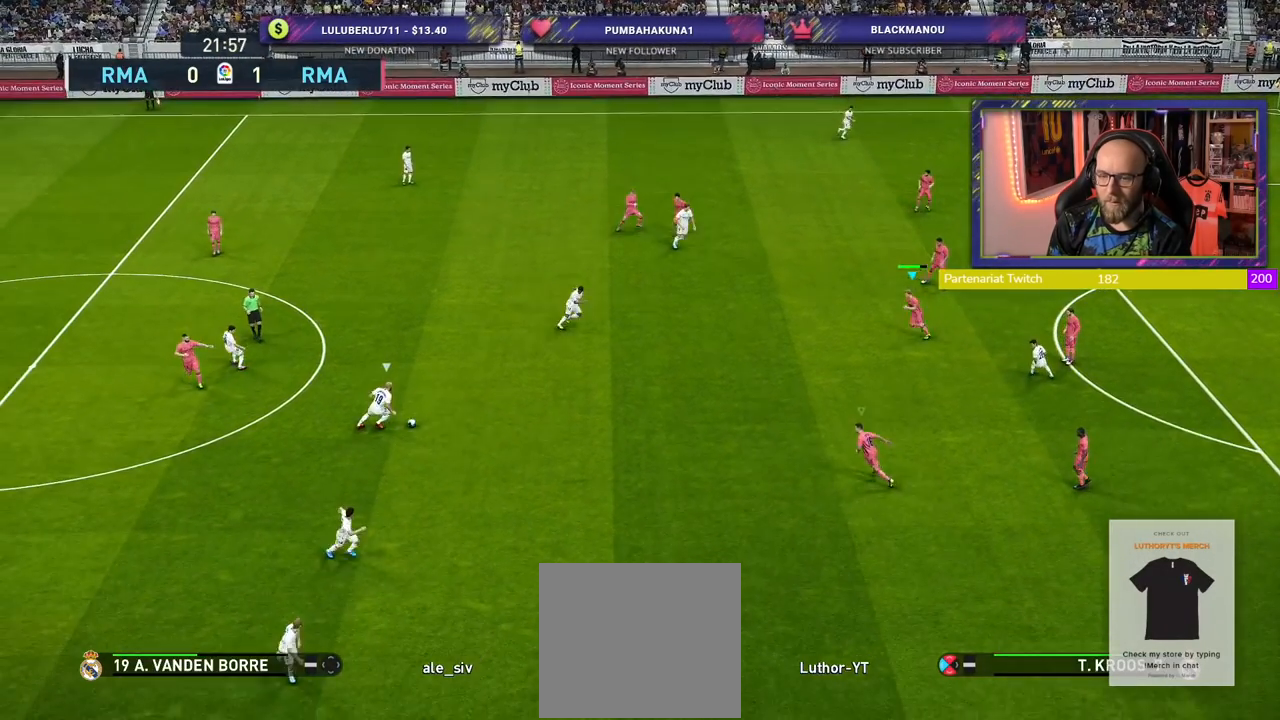
{"buttons": ["SQUARE", "R2"], "left_stick": "down-left", "right_stick": "center", "events": [[140, "left_stick", "down-left"], [260, "SQUARE", "down"]]}
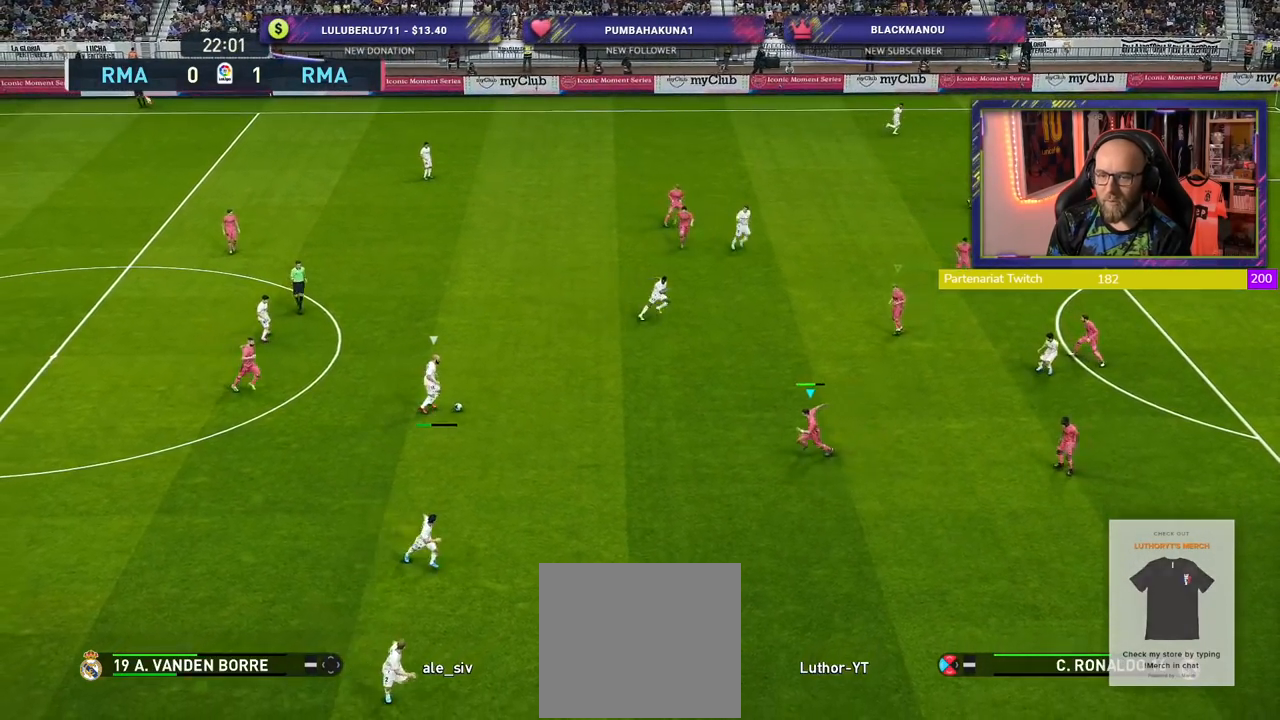
{"buttons": ["SQUARE", "R2"], "left_stick": "down-left", "right_stick": "center", "events": []}
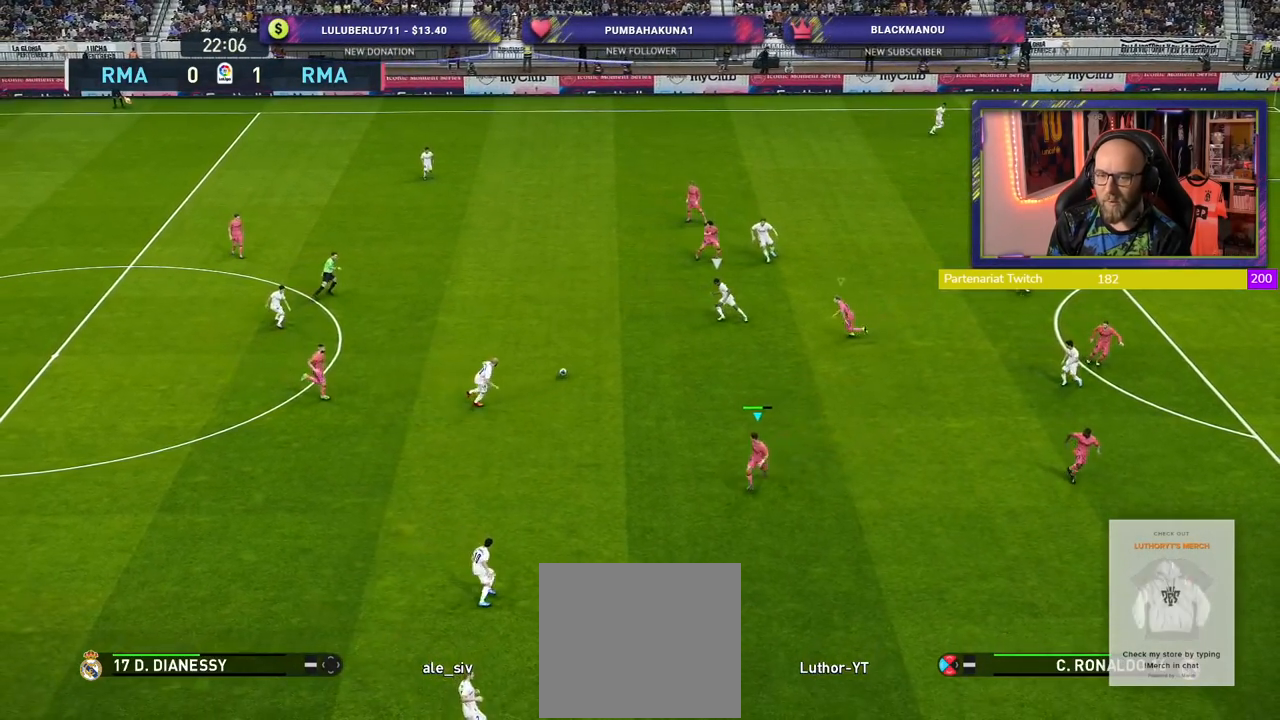
{"buttons": ["SQUARE", "R2"], "left_stick": "up-left", "right_stick": "center", "events": [[40, "left_stick", "down-right"], [120, "left_stick", "right"], [260, "left_stick", "left"], [320, "left_stick", "center"], [460, "left_stick", "up-left"]]}
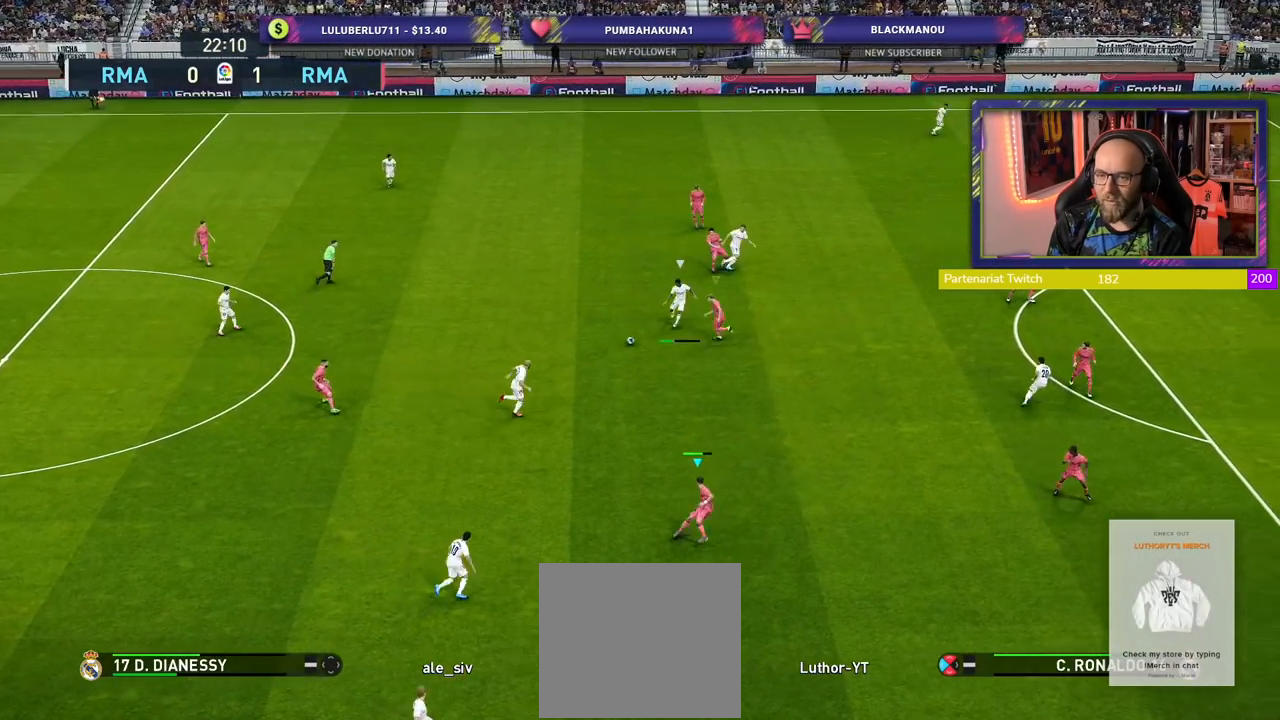
{"buttons": ["CROSS"], "left_stick": "up-left", "right_stick": "center", "events": [[20, "SQUARE", "up"], [120, "CROSS", "down"], [140, "R2", "up"], [180, "L1", "down"], [340, "L1", "up"]]}
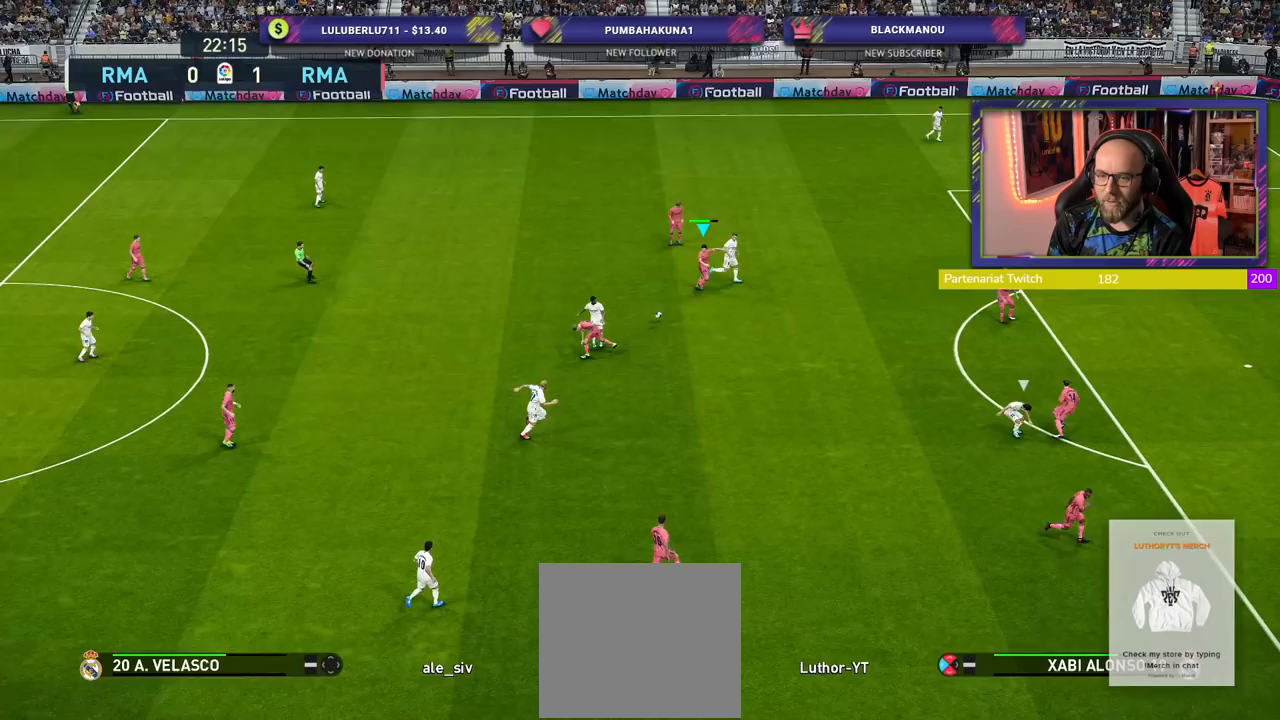
{"buttons": [], "left_stick": "left", "right_stick": "center", "events": [[220, "left_stick", "left"], [260, "CROSS", "up"]]}
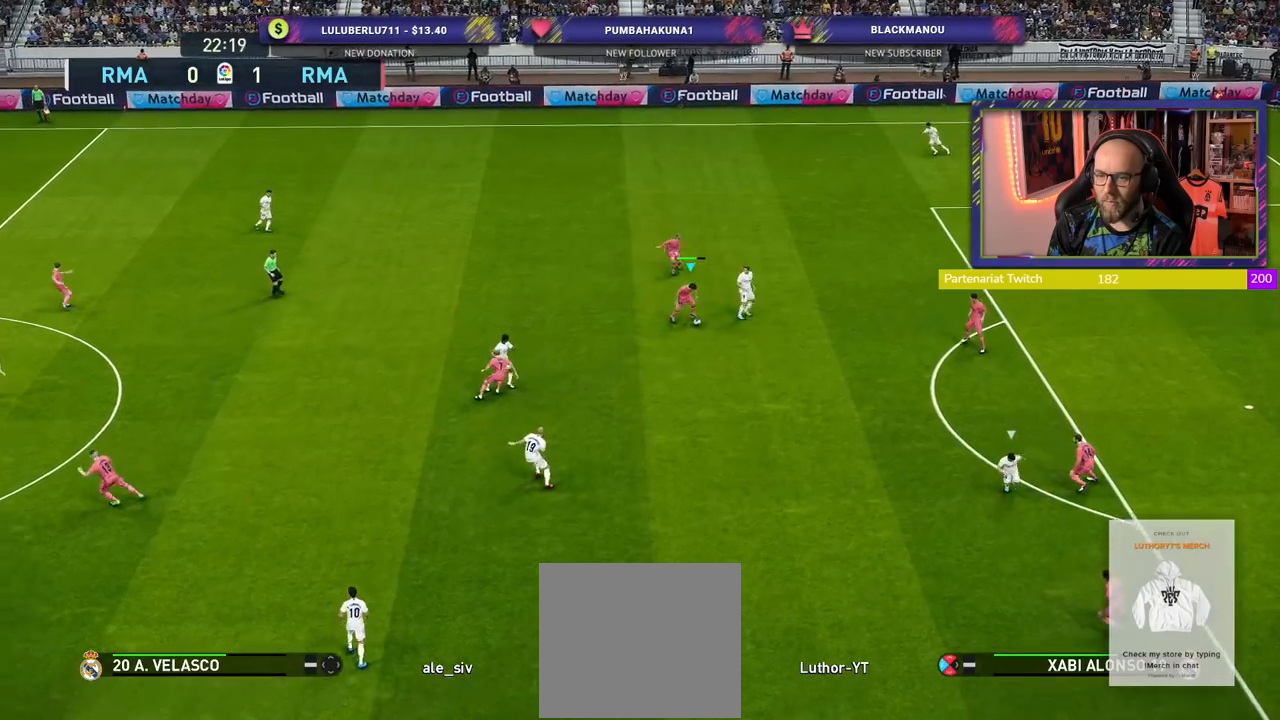
{"buttons": ["CROSS"], "left_stick": "down-left", "right_stick": "center", "events": [[120, "left_stick", "down-left"], [460, "CROSS", "down"]]}
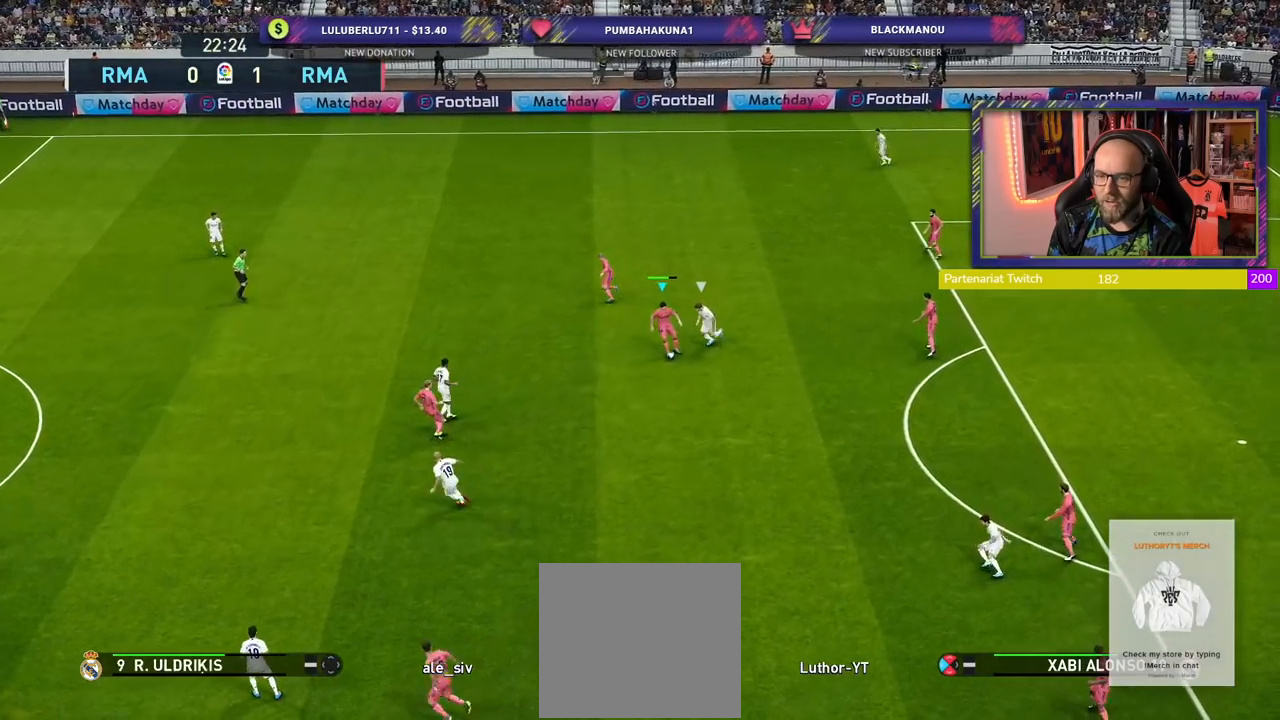
{"buttons": [], "left_stick": "left", "right_stick": "center", "events": [[120, "left_stick", "left"], [160, "CROSS", "up"]]}
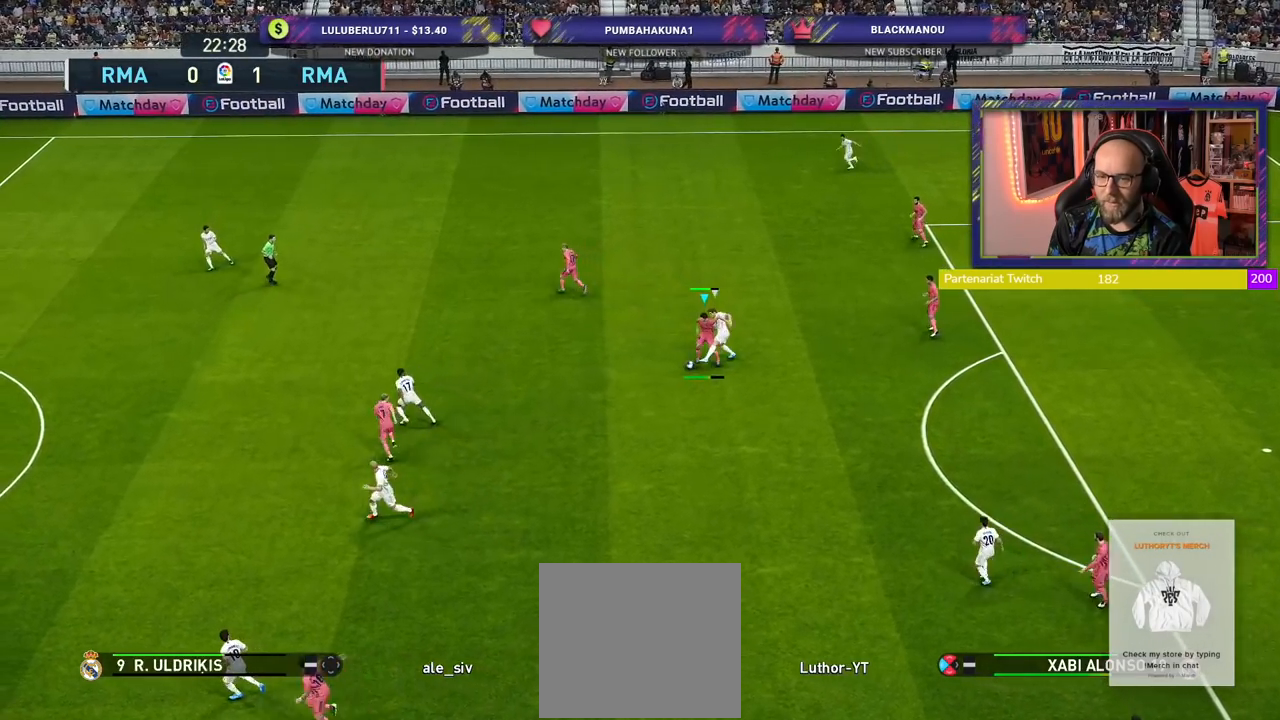
{"buttons": ["R1"], "left_stick": "center", "right_stick": "center", "events": [[140, "left_stick", "center"], [440, "R1", "down"]]}
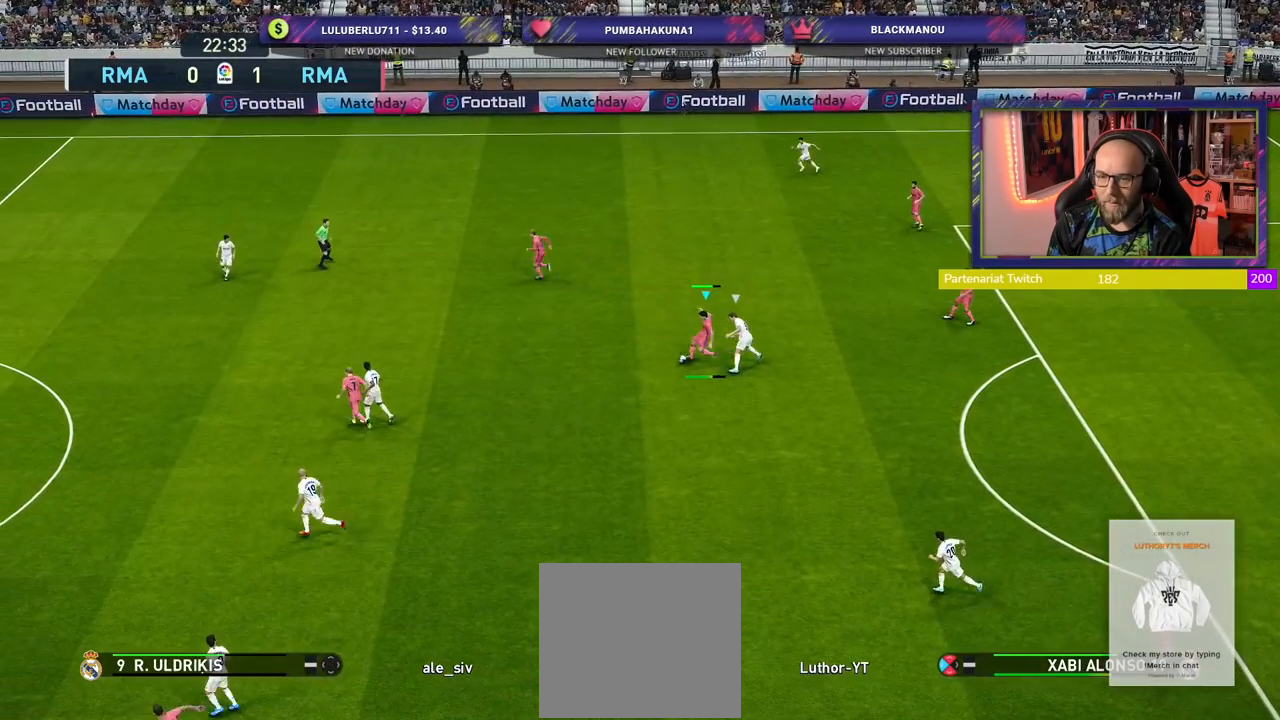
{"buttons": ["R2"], "left_stick": "right", "right_stick": "center", "events": [[20, "left_stick", "left"], [200, "left_stick", "center"], [320, "left_stick", "right"], [360, "R1", "up"], [360, "R2", "down"]]}
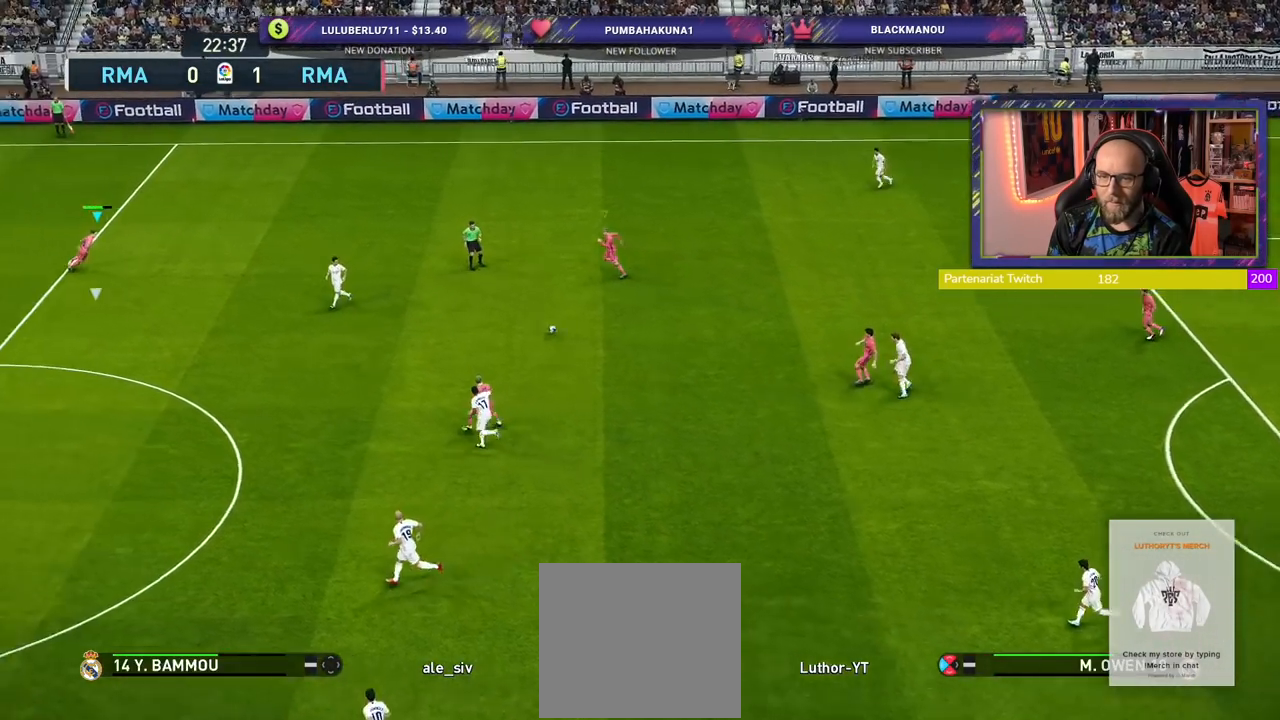
{"buttons": ["L1", "R1"], "left_stick": "up-right", "right_stick": "center", "events": [[340, "R1", "down"], [340, "R2", "up"], [360, "left_stick", "up-right"], [500, "L1", "down"]]}
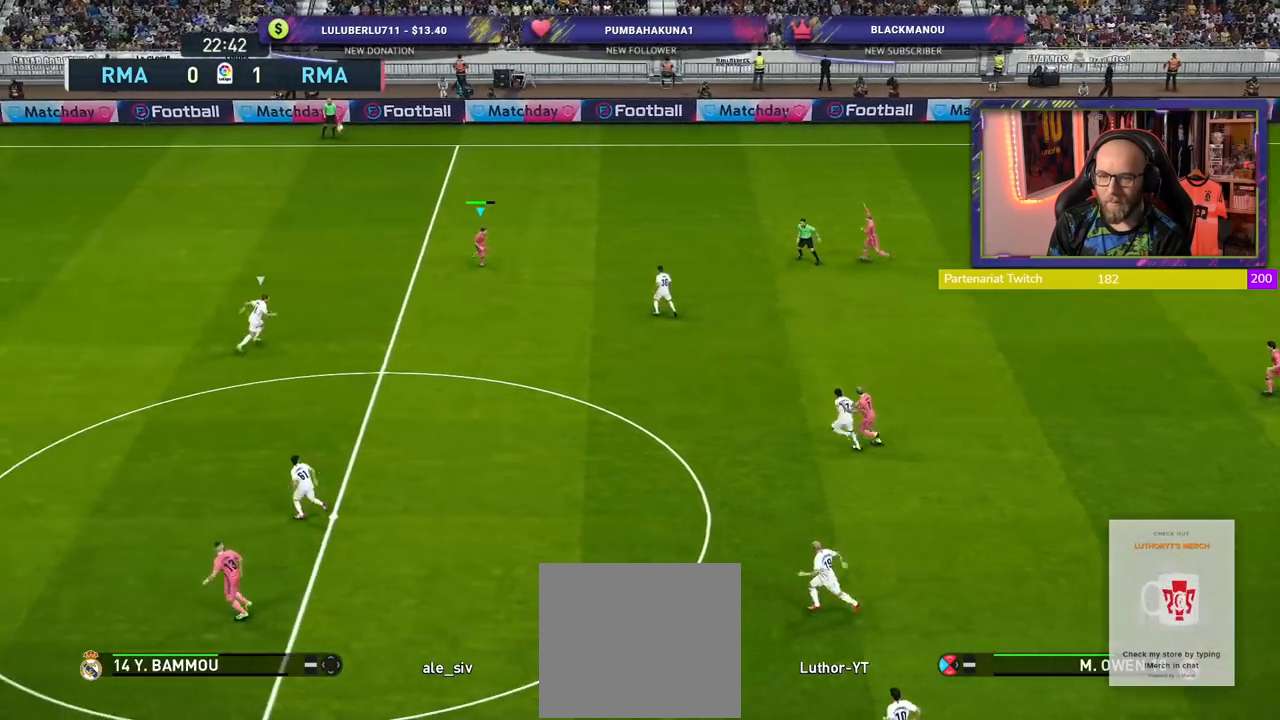
{"buttons": ["R1"], "left_stick": "center", "right_stick": "center", "events": [[40, "CROSS", "down"], [40, "left_stick", "right"], [80, "CROSS", "up"], [140, "L1", "up"], [220, "left_stick", "center"]]}
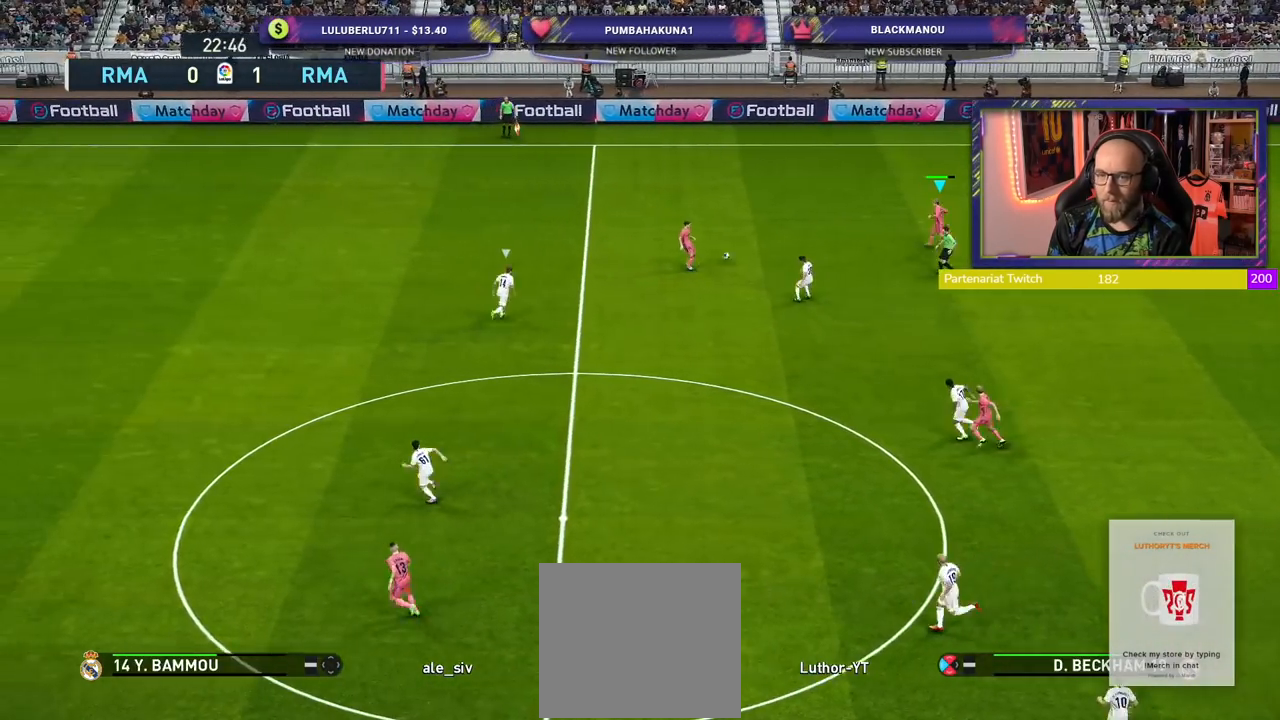
{"buttons": [], "left_stick": "left", "right_stick": "center", "events": [[220, "left_stick", "left"], [400, "R1", "up"]]}
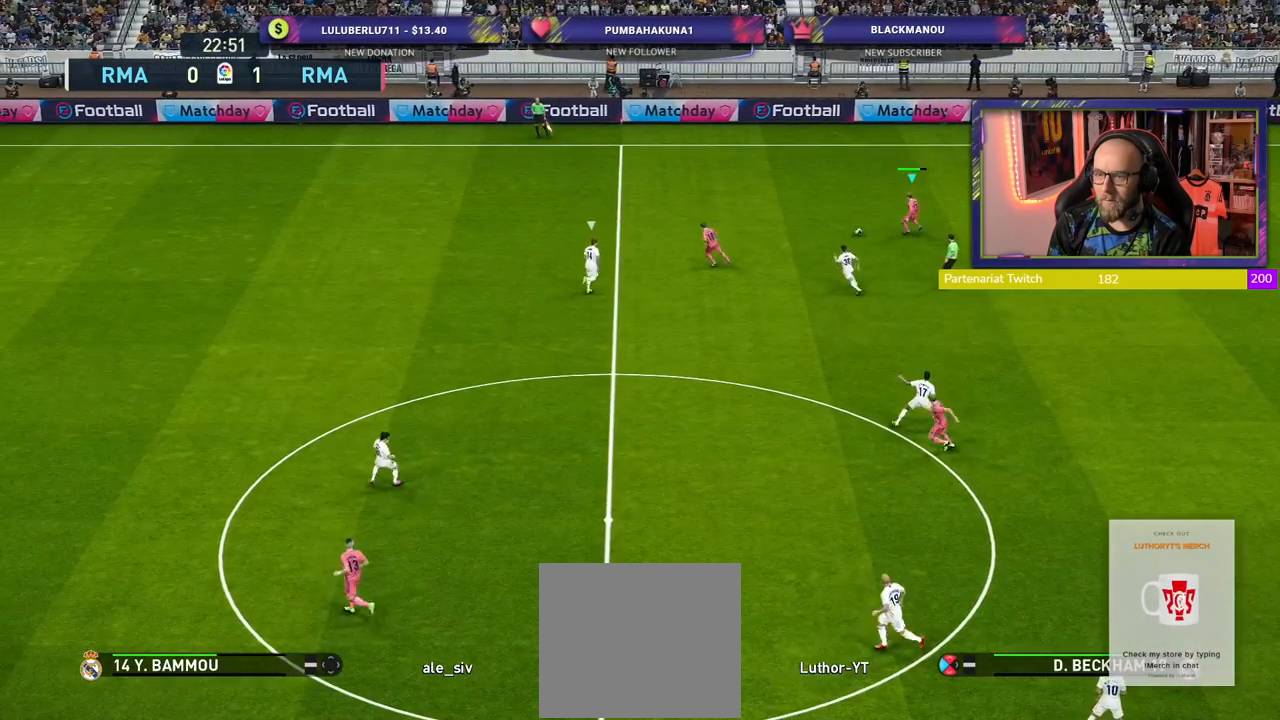
{"buttons": ["TRIANGLE", "R1"], "left_stick": "left", "right_stick": "center", "events": [[240, "R1", "down"], [440, "TRIANGLE", "down"]]}